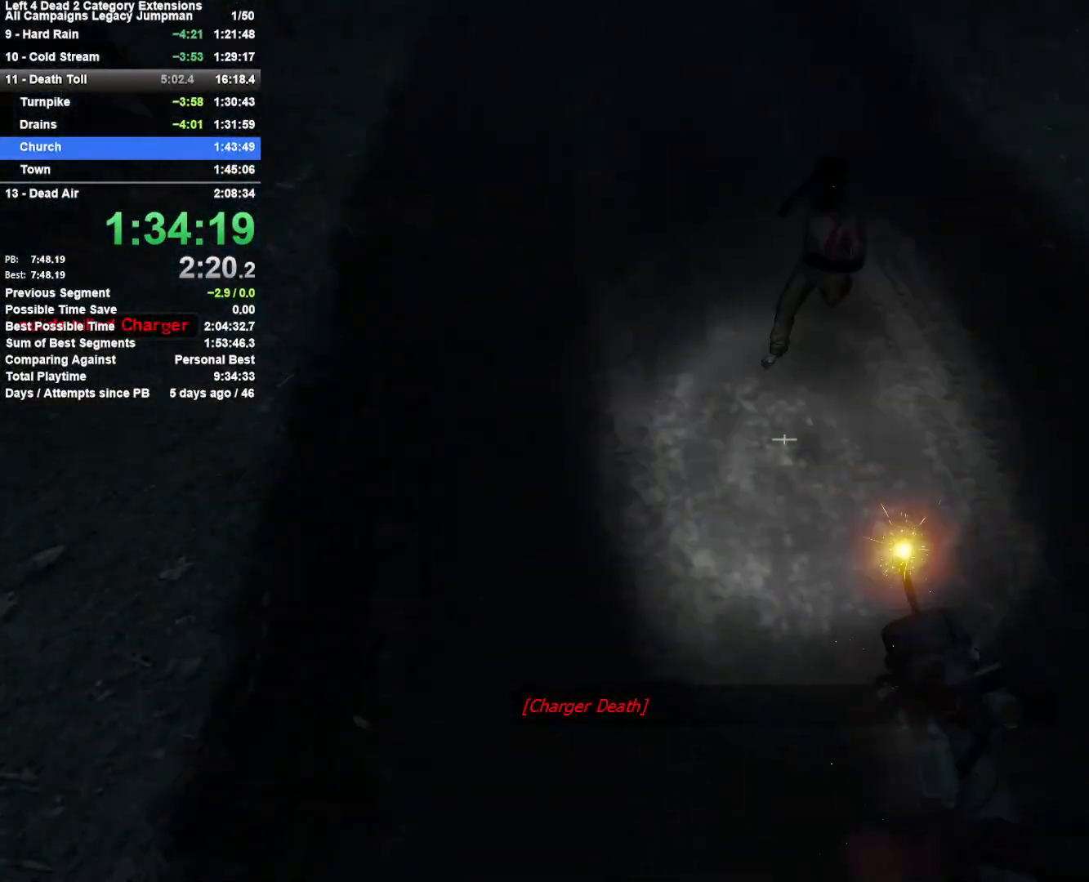
Gameplay with keyboard and mouse; each line is a JSON object with the keys and mouse buttons held at the frame after it. "events" lists presses ("down") and releases ("up") of "1", "2", "3", "4", "5", "a", "alt", "c", "ctrl", "d", "e", "f", "q", "r", "s", "shift", "space", "tab", "v", "w", "x", "z", "mouse_left", "mouse_middle", "mouse_right", "mouse_mb4", "mouse_mb5", "mouse_wheel_up" and "mouse_wheel_down" between this image and that frame as [ms after this image, input, new state], when the widget could be followed in between. "mouse_left", "mouse_middle", "mouse_right", "mouse_mb4", "mouse_mb5", "mouse_wheel_up", "mouse_wheel_down" = the "left", "middle", "right", "mb4", "mb5", "wheel_up", "wheel_down" buttons of the "mouse" list. No other keys are recorded. Mouse movement is not recorded.
{"keys": ["a", "s"], "mouse": [], "events": [[67, "a", "down"], [67, "d", "up"], [67, "space", "up"], [217, "s", "down"], [400, "mouse_left", "up"]]}
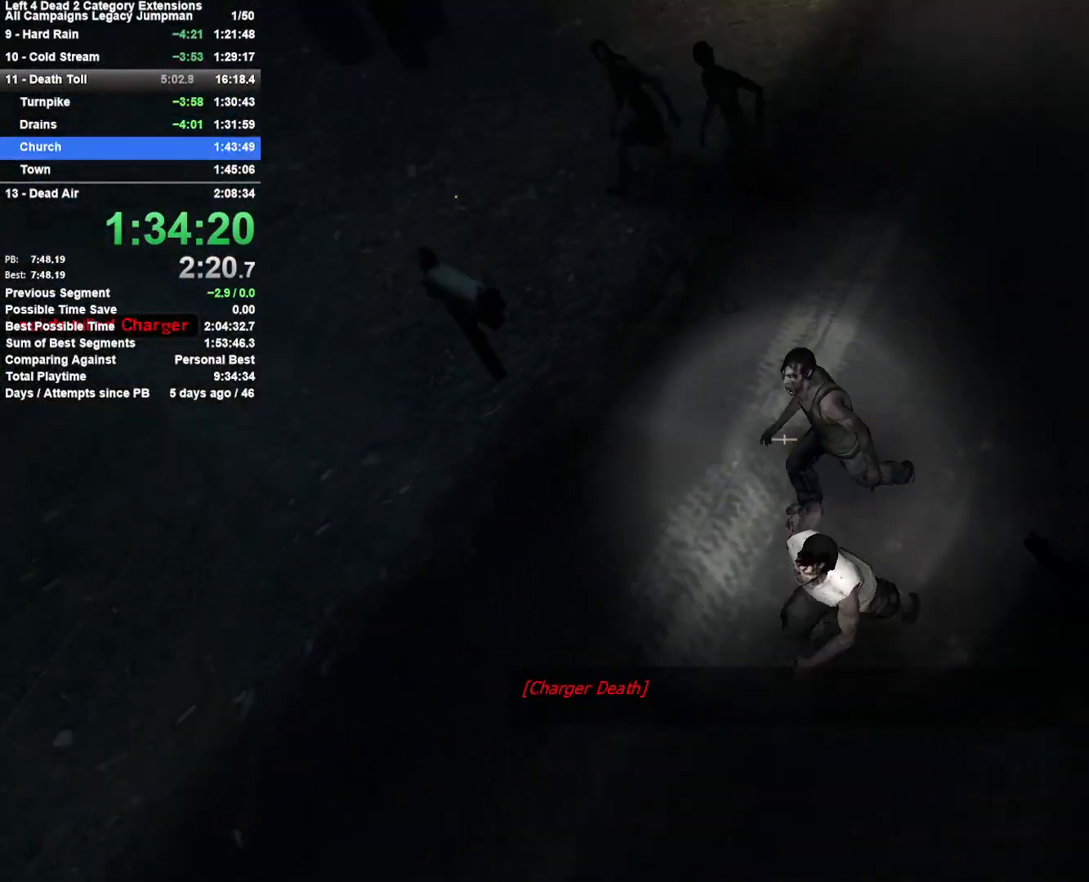
{"keys": ["a", "s"], "mouse": [], "events": [[233, "a", "up"], [467, "a", "down"]]}
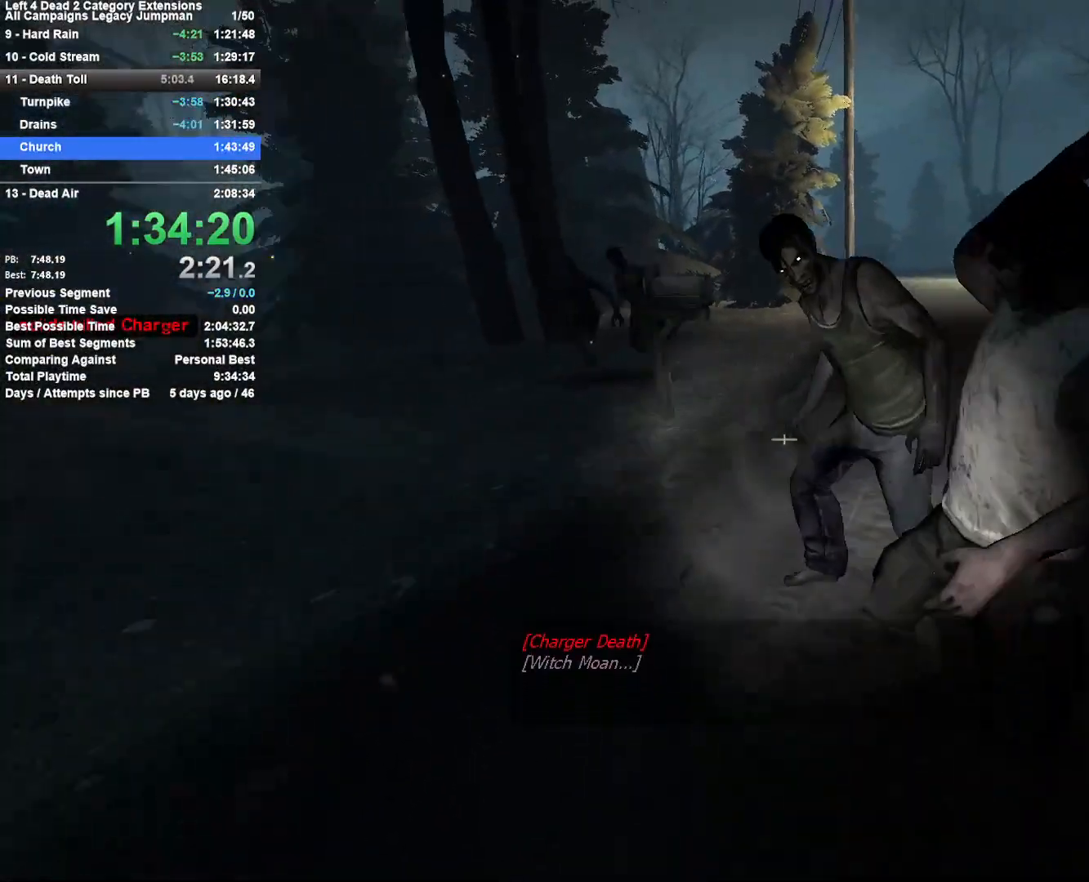
{"keys": ["w"], "mouse": [], "events": [[150, "s", "up"], [300, "w", "down"], [333, "a", "up"]]}
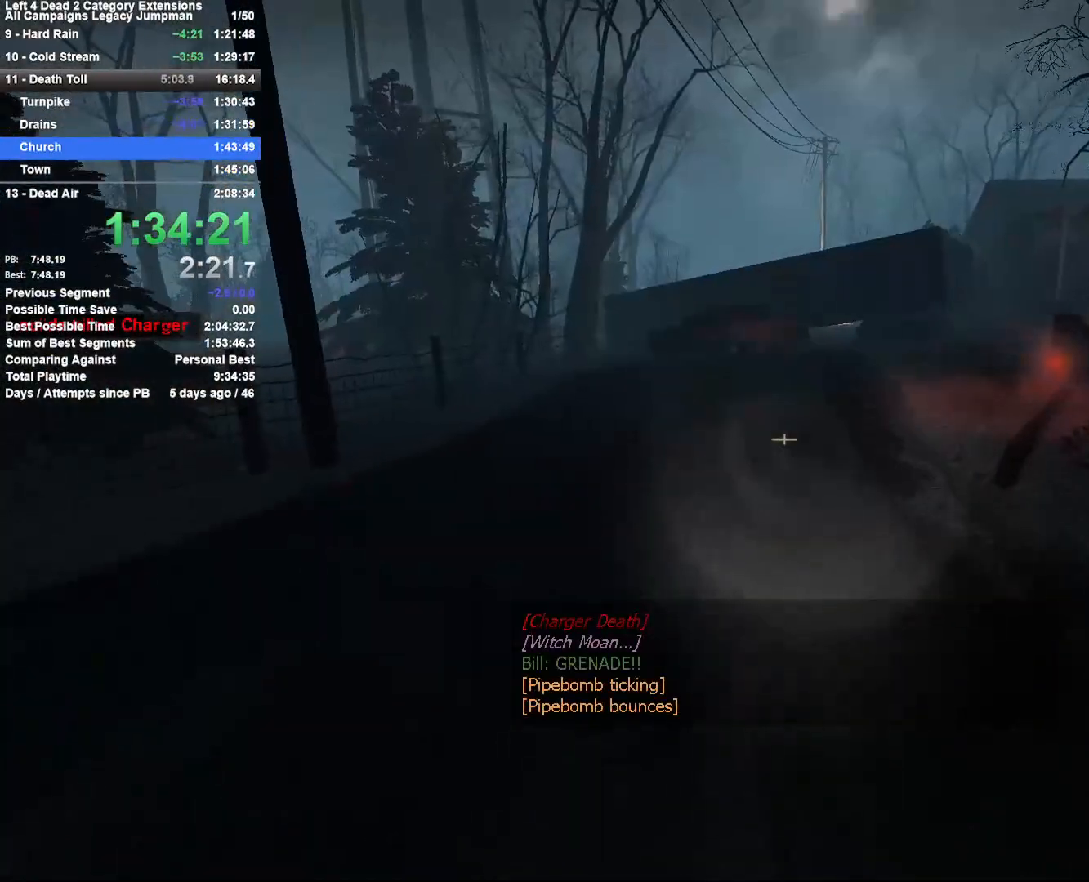
{"keys": ["w"], "mouse": [], "events": [[350, "d", "down"], [450, "d", "up"]]}
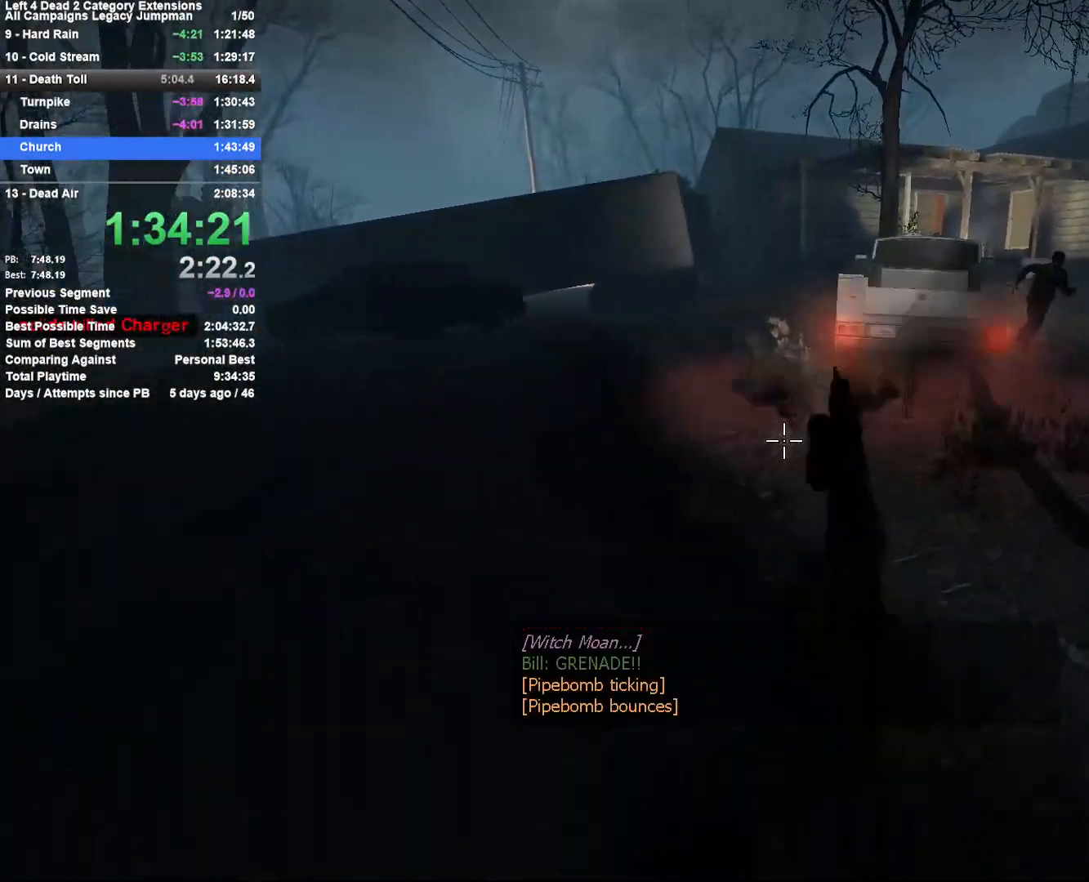
{"keys": ["w"], "mouse": [], "events": []}
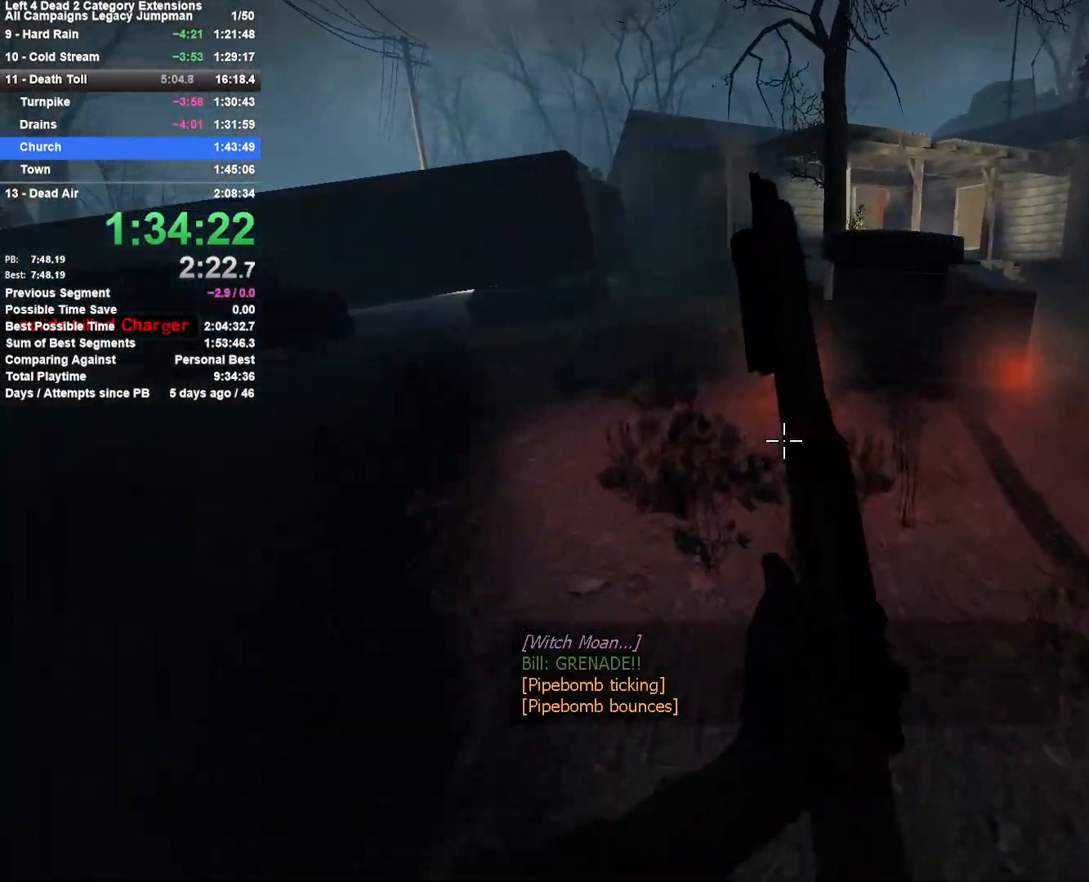
{"keys": ["w"], "mouse": [], "events": [[383, "space", "down"], [483, "space", "up"]]}
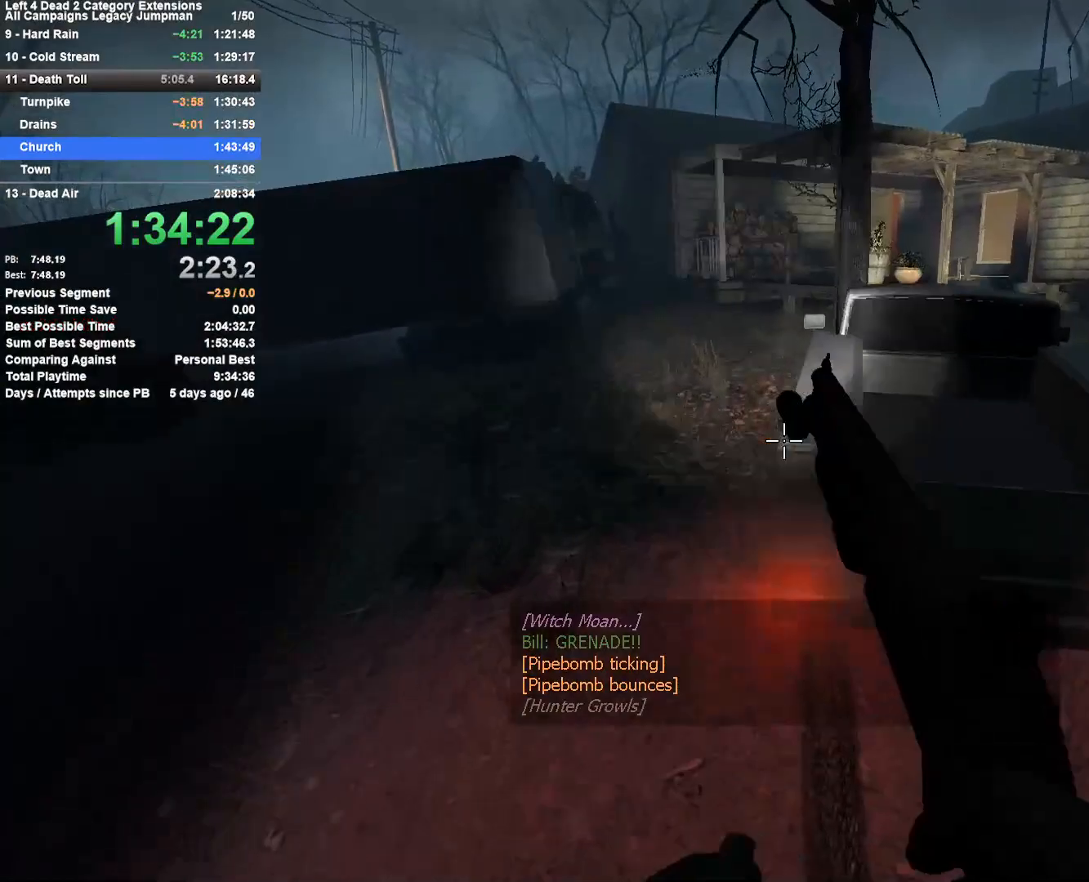
{"keys": ["d"], "mouse": [], "events": [[67, "space", "down"], [217, "d", "down"], [267, "w", "up"], [300, "space", "up"]]}
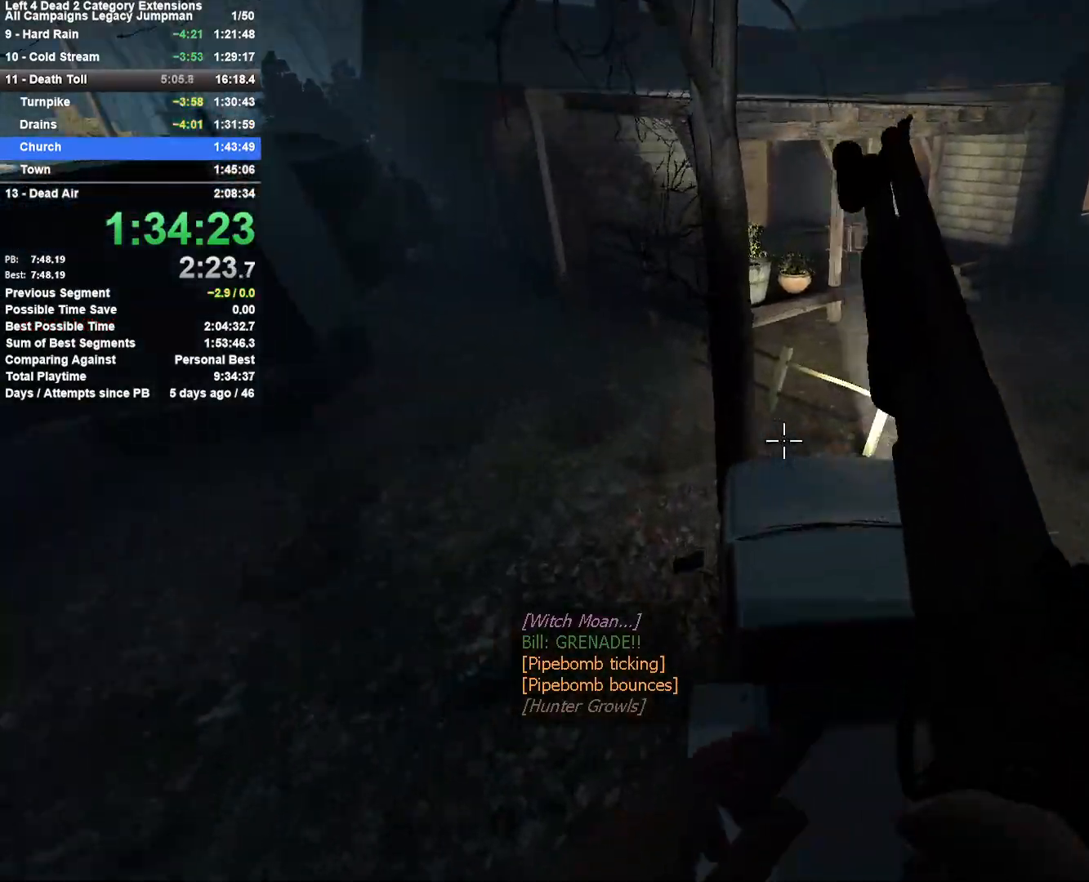
{"keys": ["w"], "mouse": [], "events": [[83, "w", "down"], [183, "d", "up"]]}
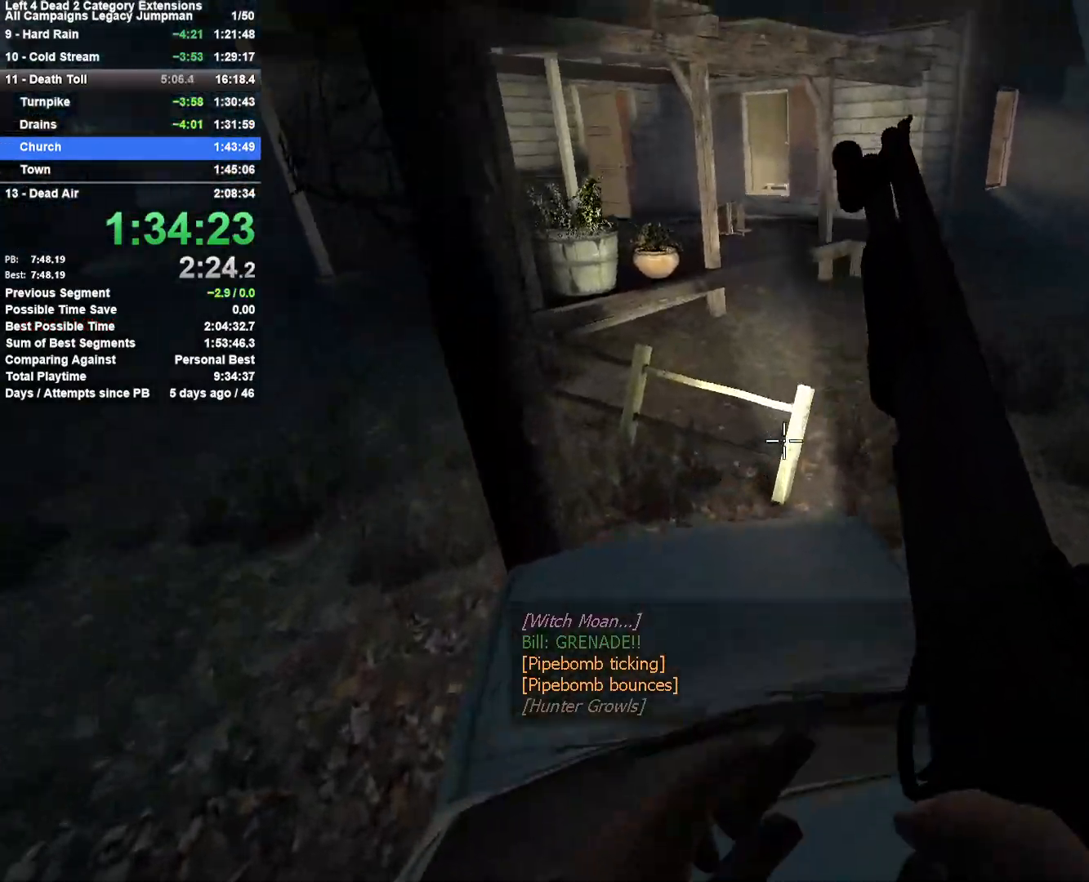
{"keys": ["w"], "mouse": [], "events": []}
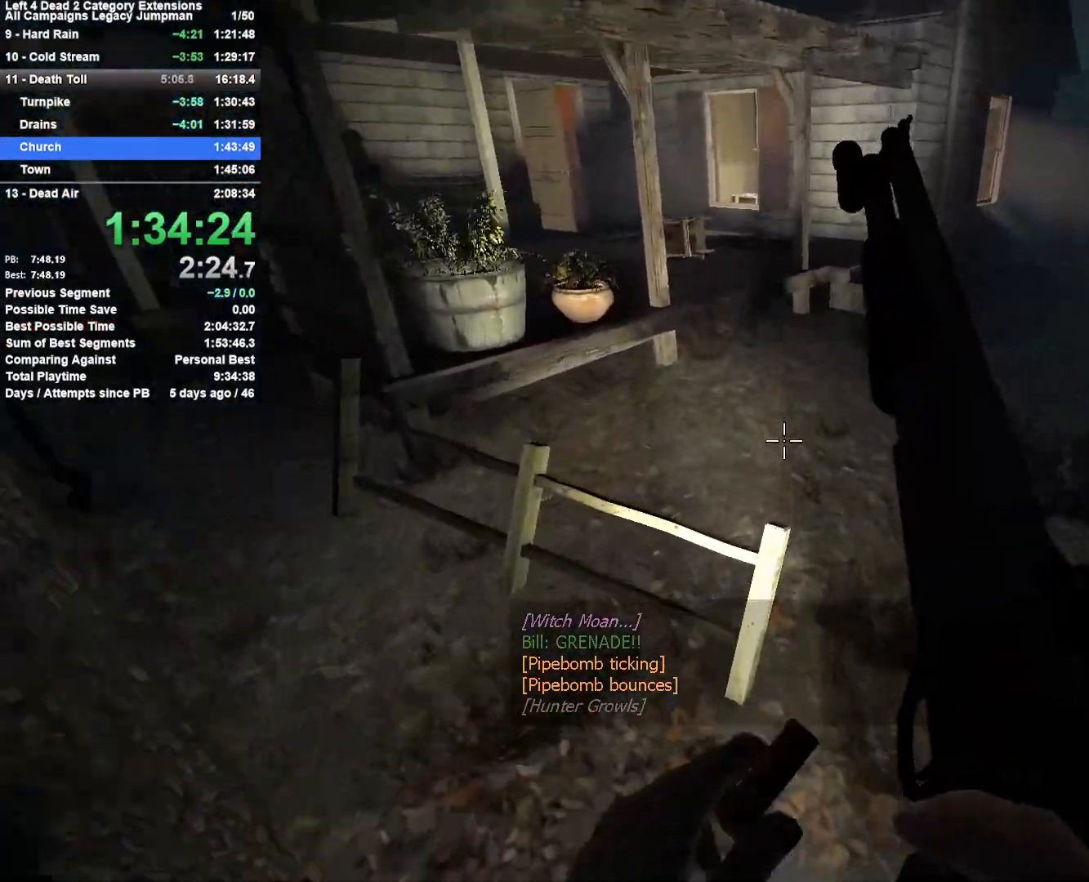
{"keys": ["a"], "mouse": [], "events": [[67, "d", "down"], [67, "space", "down"], [117, "w", "up"], [267, "space", "up"], [317, "a", "down"], [317, "d", "up"]]}
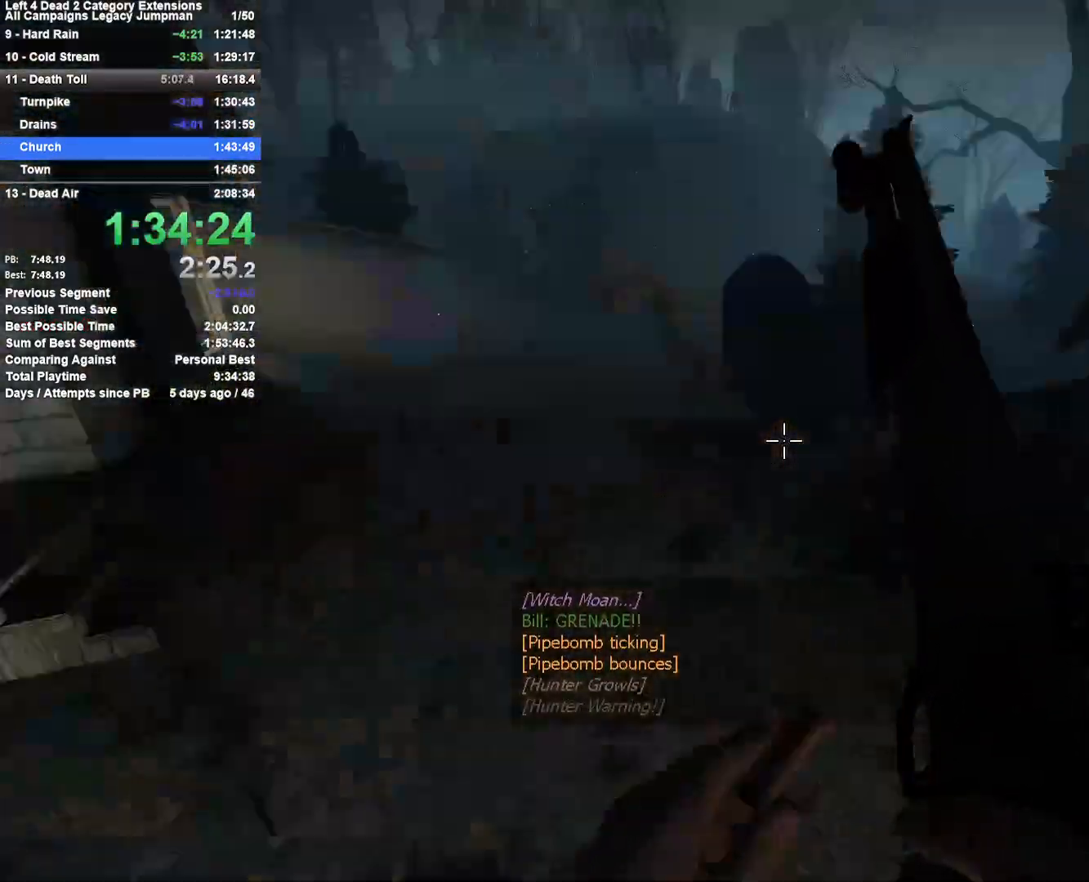
{"keys": ["a", "s"], "mouse": ["left"], "events": [[50, "s", "down"], [417, "mouse_left", "down"]]}
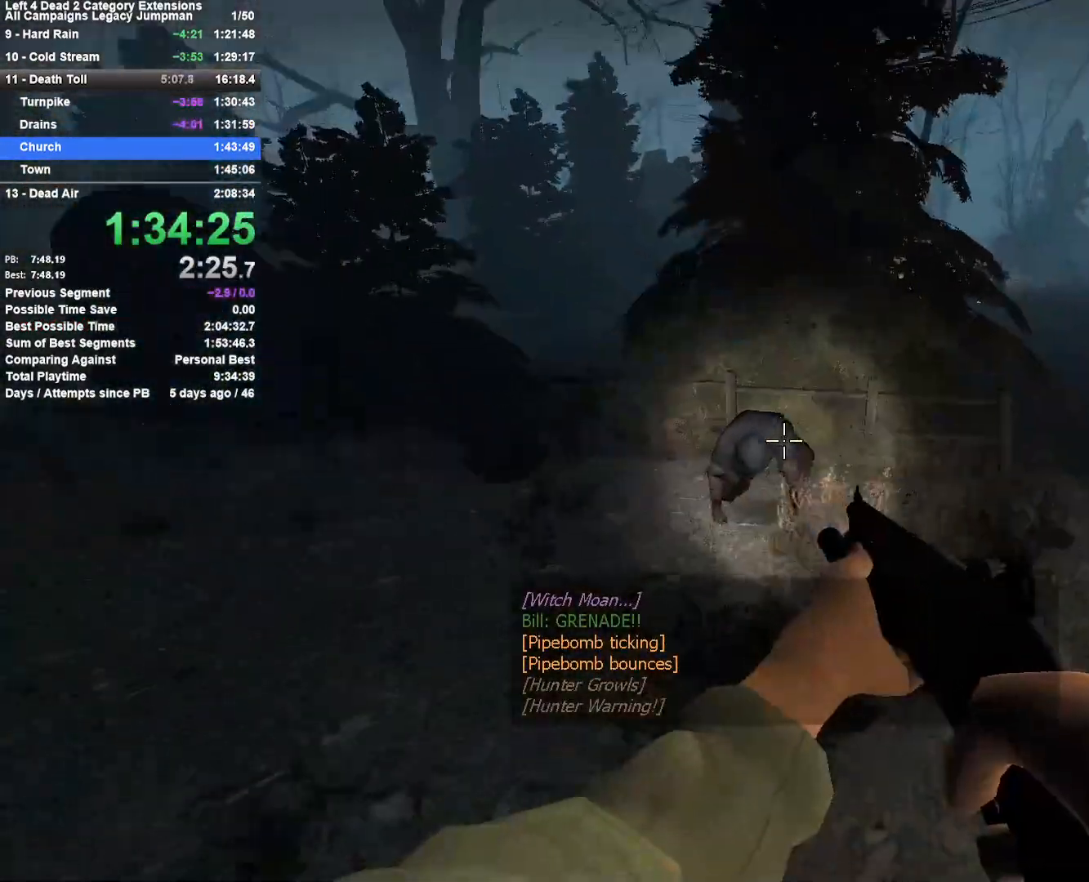
{"keys": ["w"], "mouse": [], "events": [[150, "mouse_right", "down"], [150, "s", "up"], [250, "w", "down"], [300, "mouse_left", "up"], [333, "mouse_right", "up"], [383, "a", "up"]]}
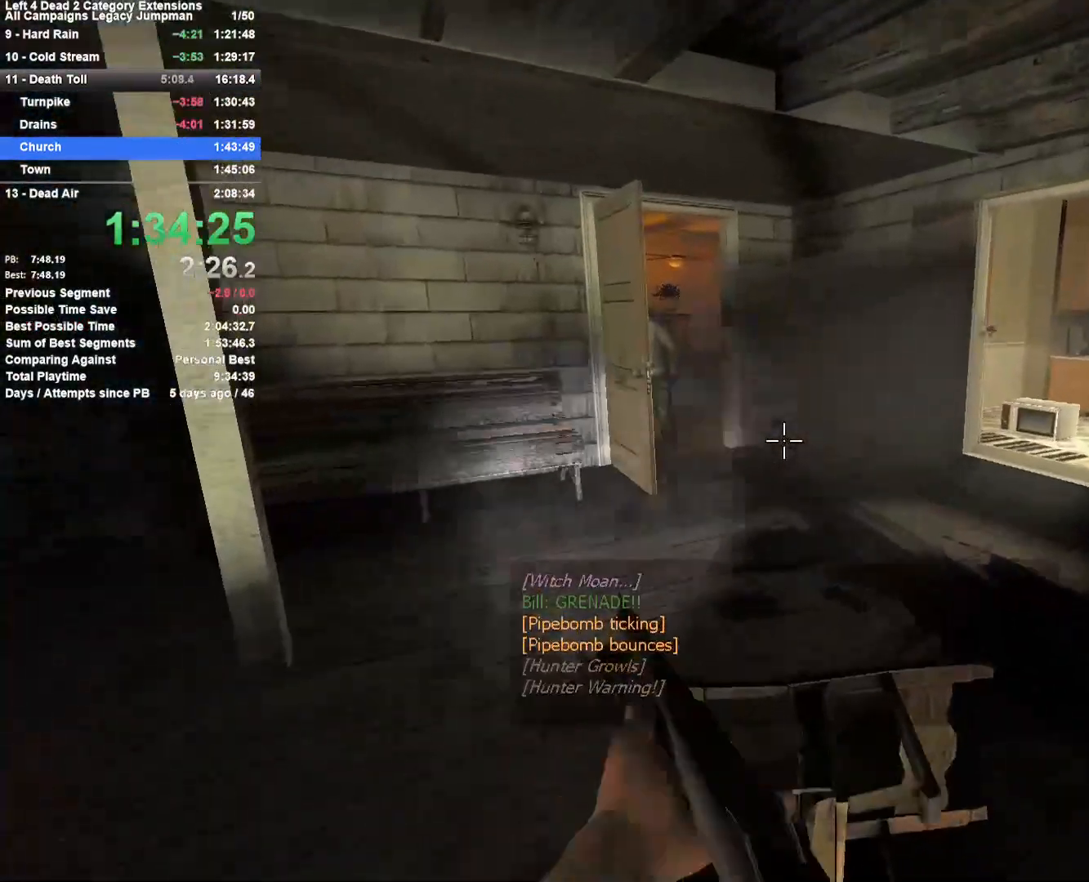
{"keys": ["a", "s"], "mouse": [], "events": [[33, "a", "down"], [67, "w", "up"], [167, "s", "down"], [267, "a", "up"], [317, "a", "down"]]}
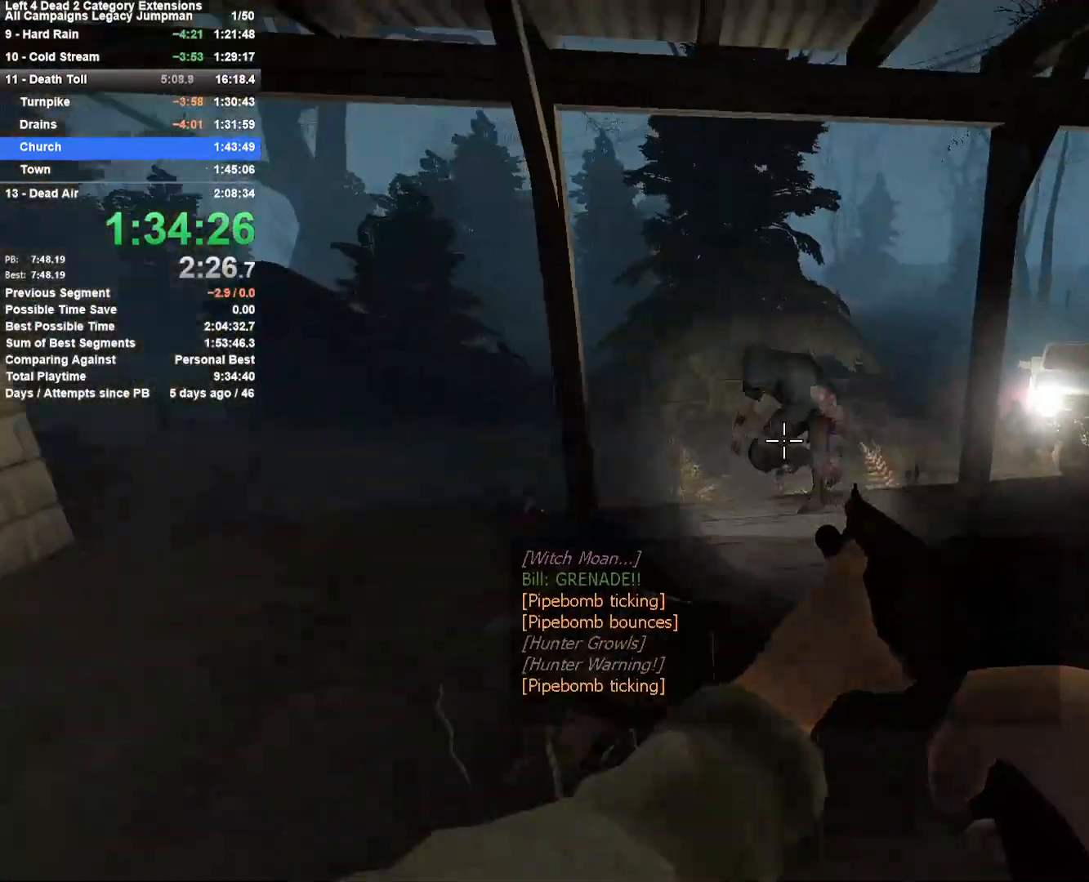
{"keys": ["a"], "mouse": [], "events": [[33, "mouse_left", "down"], [33, "s", "up"], [83, "mouse_right", "down"], [283, "w", "down"], [317, "mouse_left", "up"], [317, "mouse_right", "up"], [467, "w", "up"]]}
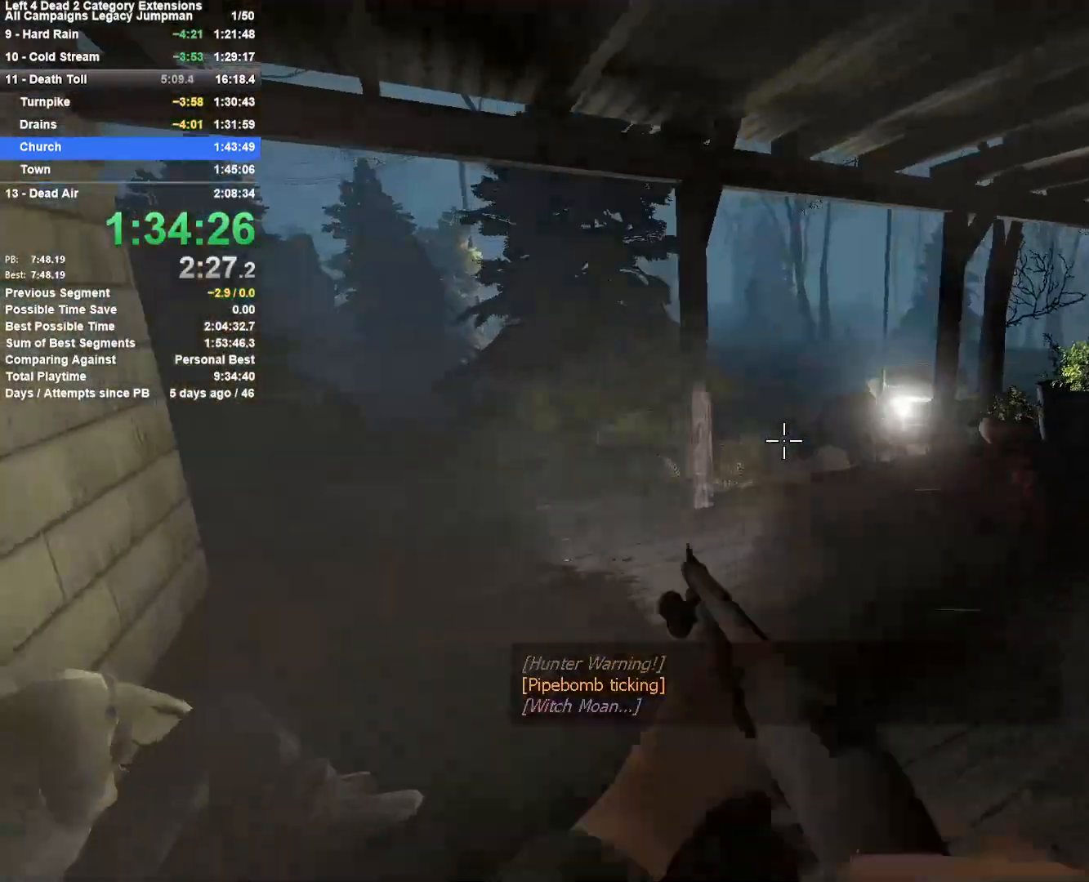
{"keys": ["d"], "mouse": [], "events": [[250, "d", "down"], [283, "a", "up"], [283, "w", "down"], [433, "w", "up"]]}
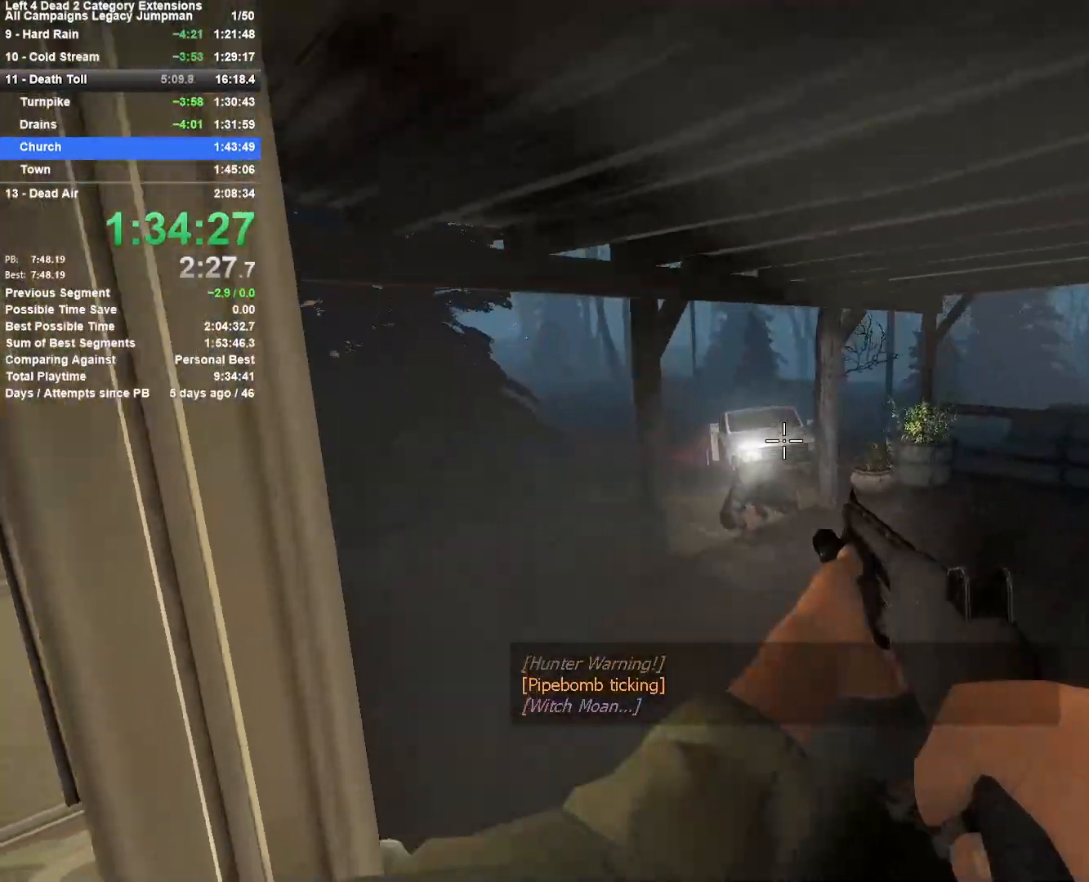
{"keys": ["a", "s"], "mouse": ["left", "right"], "events": [[117, "a", "down"], [167, "d", "up"], [217, "d", "down"], [250, "mouse_left", "down"], [250, "s", "down"], [300, "d", "up"], [300, "mouse_right", "down"]]}
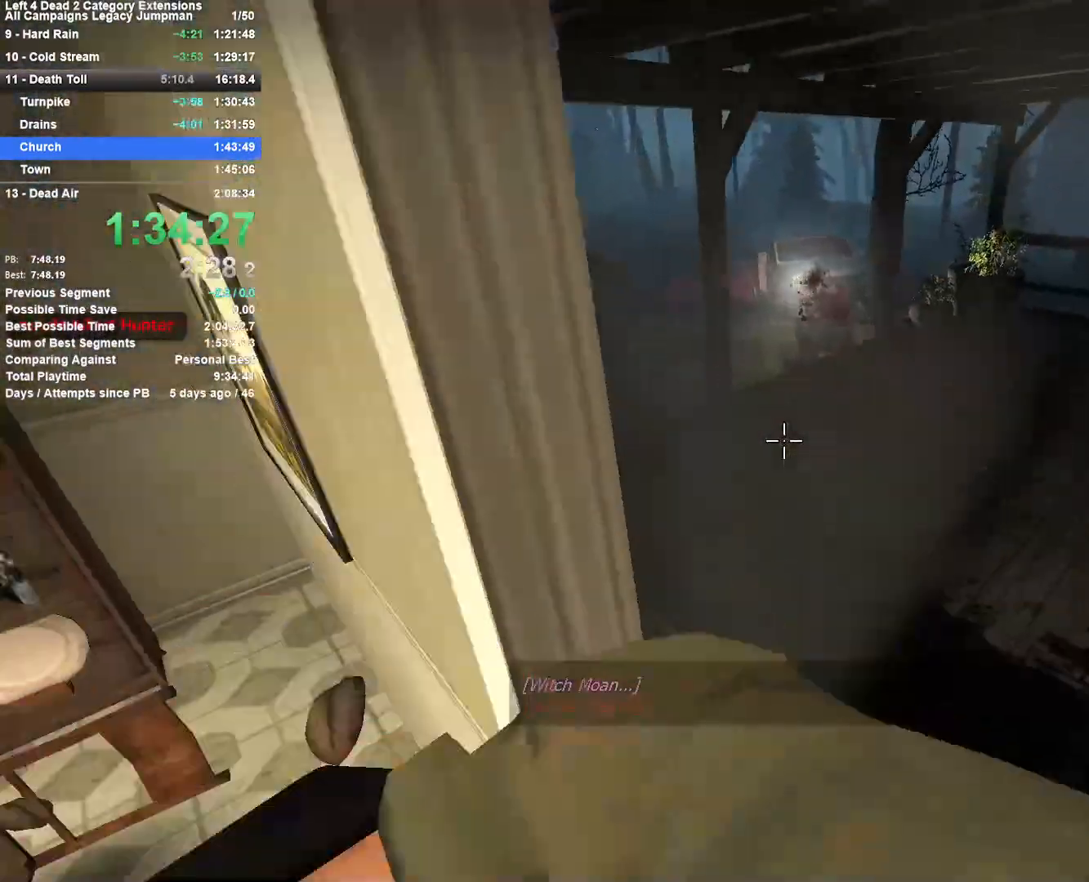
{"keys": ["w"], "mouse": [], "events": [[183, "mouse_left", "up"], [183, "mouse_right", "up"], [183, "s", "up"], [283, "a", "up"], [283, "r", "down"], [367, "w", "down"], [417, "r", "up"]]}
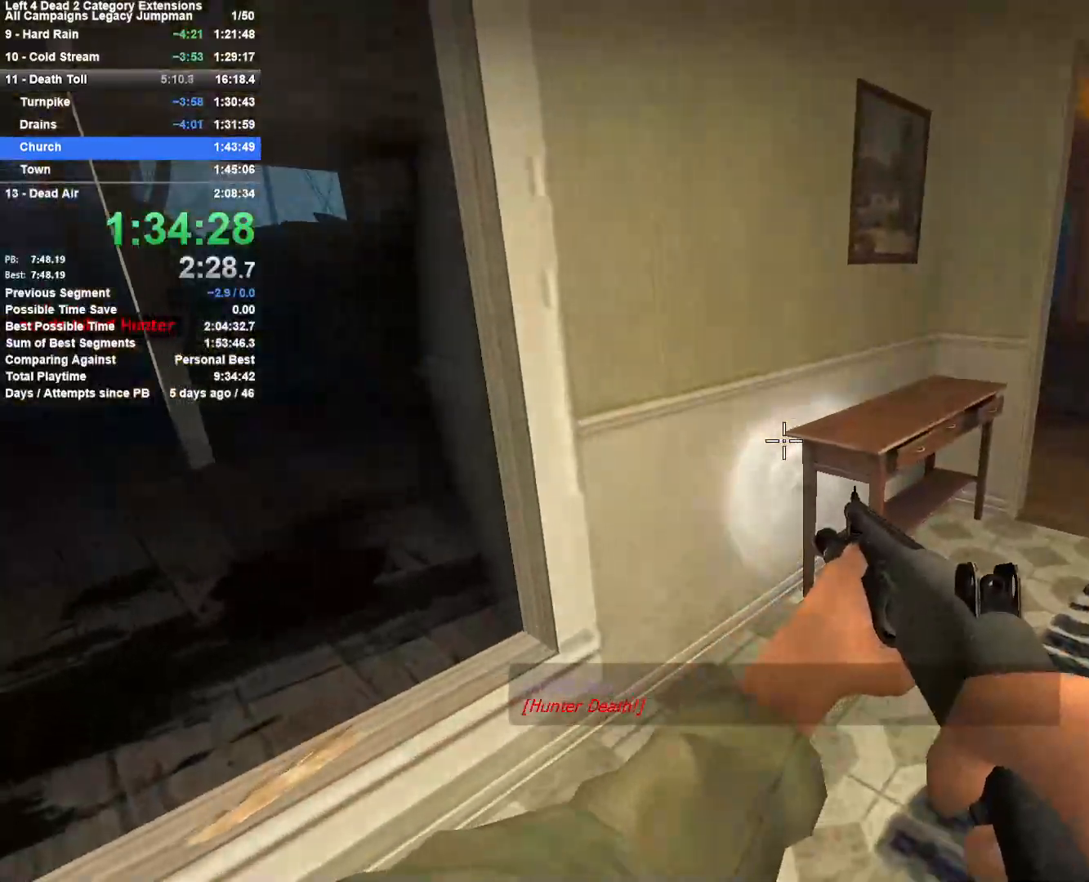
{"keys": ["w"], "mouse": [], "events": [[17, "d", "down"], [250, "d", "up"], [433, "a", "down"], [483, "a", "up"]]}
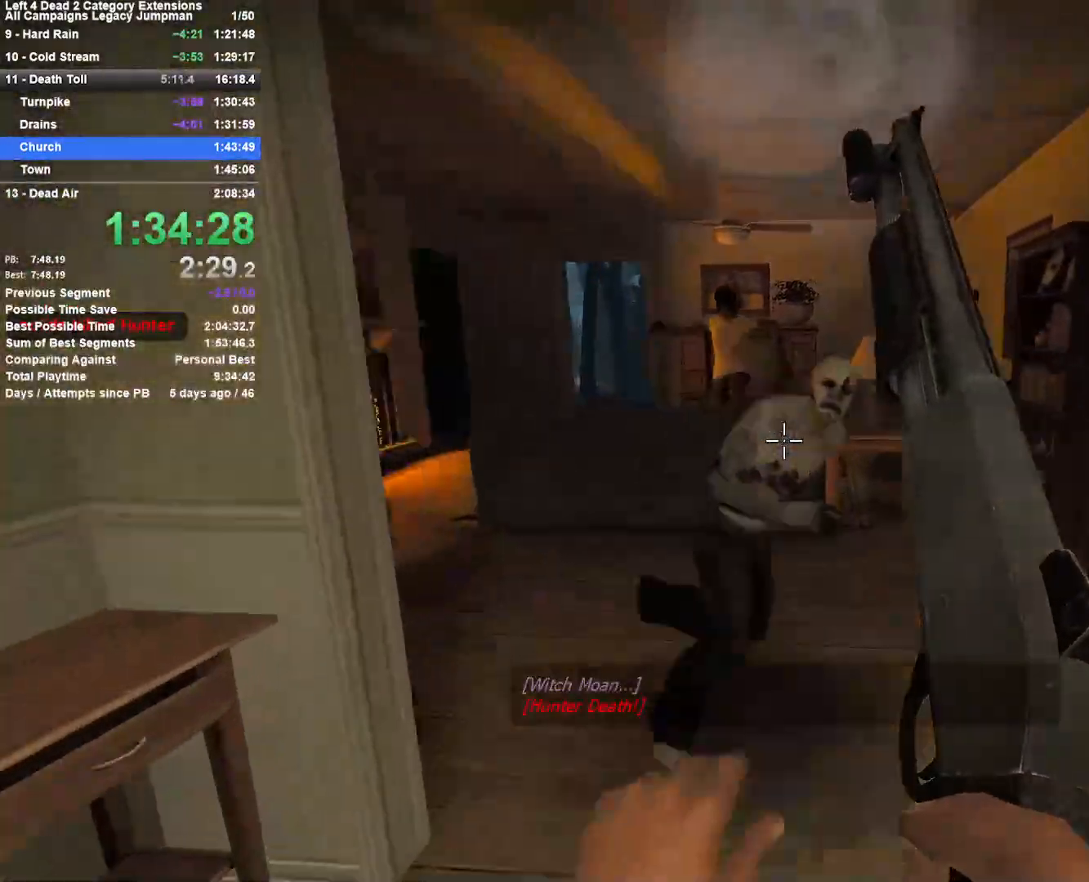
{"keys": ["w"], "mouse": [], "events": [[33, "mouse_left", "down"], [117, "d", "down"], [167, "d", "up"], [217, "mouse_right", "down"], [267, "a", "down"], [350, "a", "up"], [450, "d", "down"], [450, "mouse_left", "up"], [500, "d", "up"], [500, "mouse_right", "up"]]}
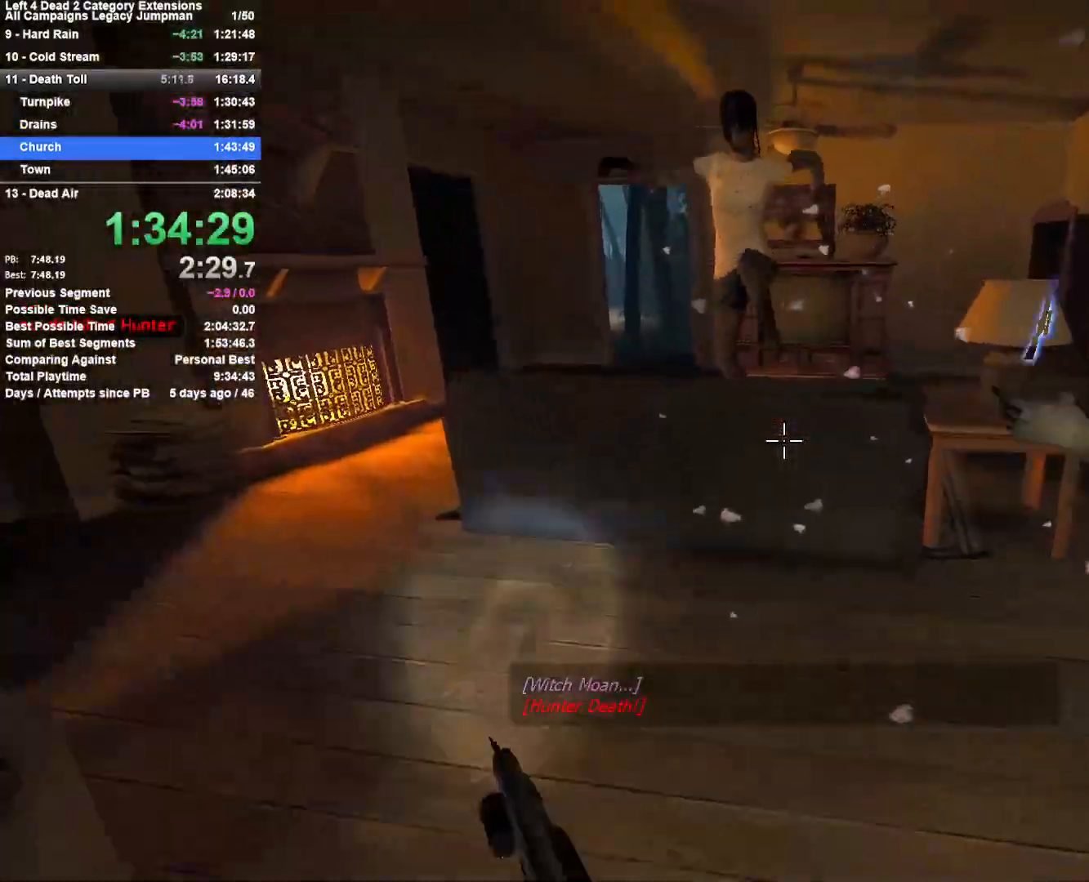
{"keys": ["d", "shift"], "mouse": ["right"], "events": [[233, "d", "down"], [267, "space", "down"], [317, "mouse_right", "down"], [317, "w", "up"], [367, "shift", "down"], [467, "space", "up"]]}
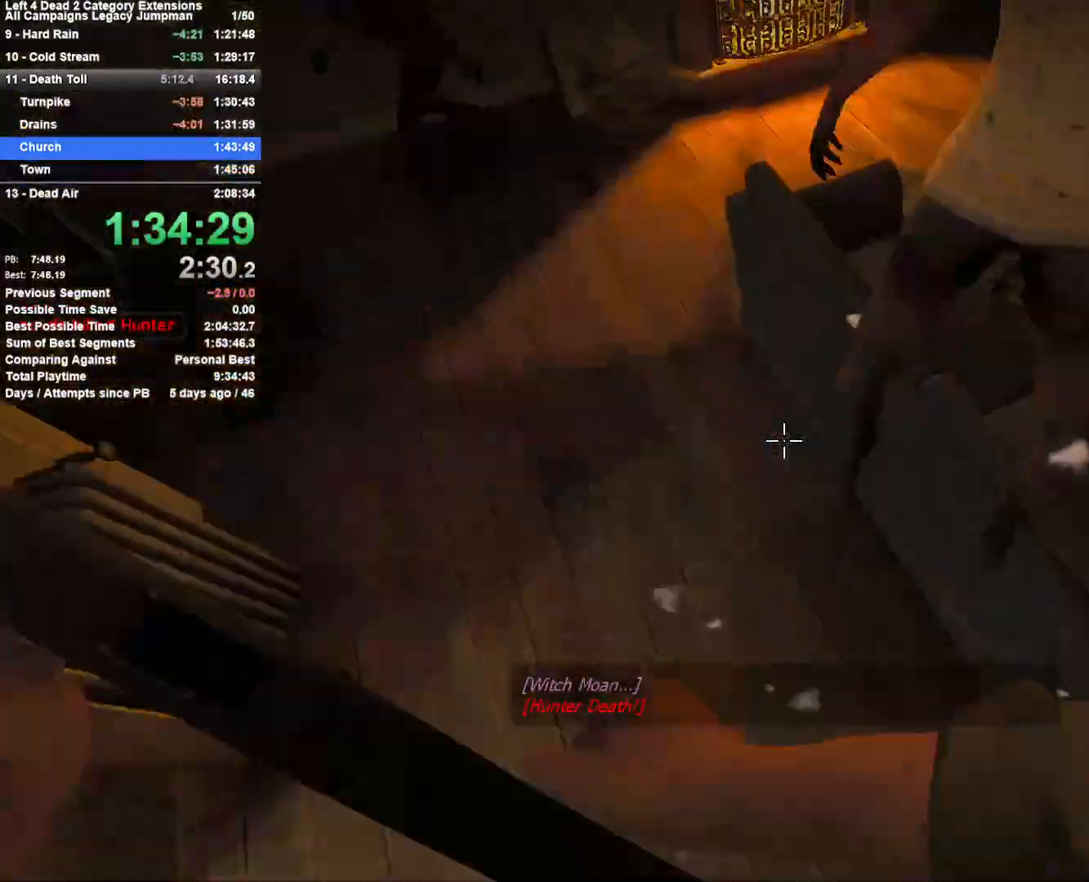
{"keys": ["a", "w"], "mouse": [], "events": [[50, "shift", "up"], [200, "mouse_right", "up"], [200, "w", "down"], [283, "d", "up"], [333, "a", "down"]]}
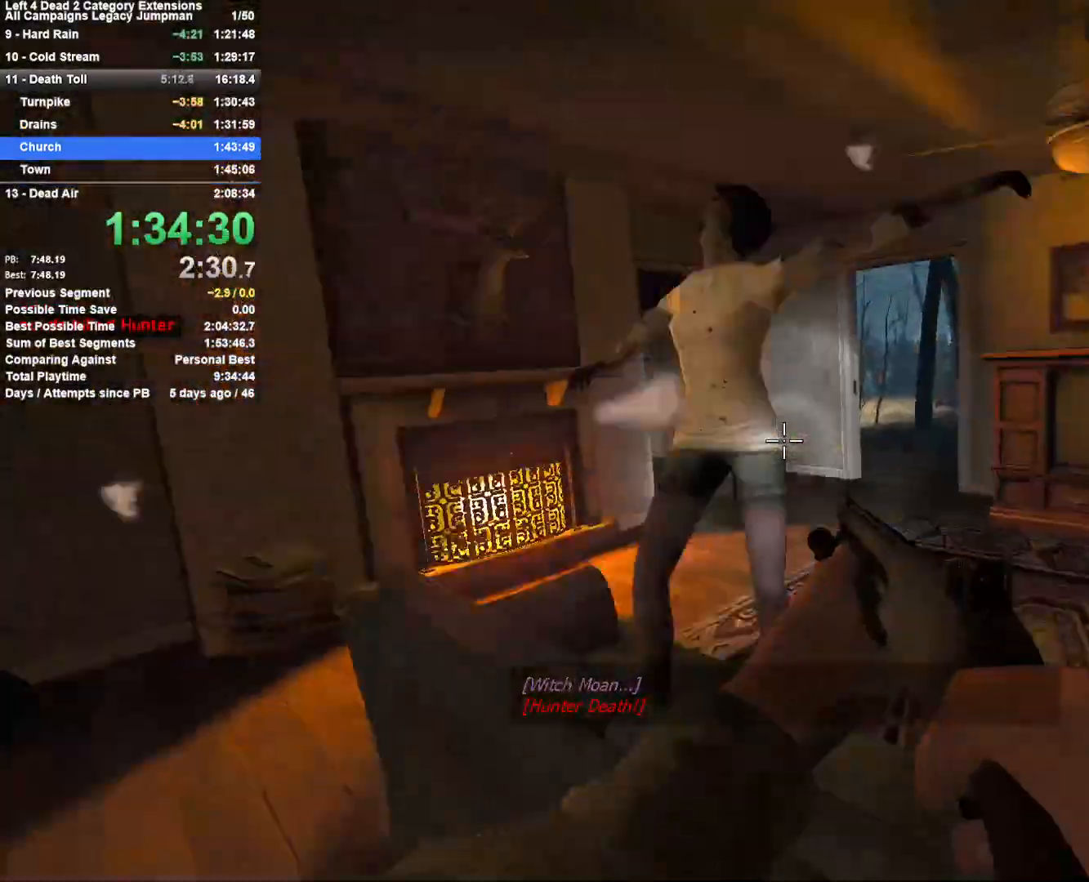
{"keys": ["d", "w"], "mouse": ["left"], "events": [[33, "a", "up"], [33, "mouse_left", "down"], [117, "d", "down"], [117, "space", "down"], [167, "shift", "down"], [217, "w", "up"], [300, "space", "up"], [350, "mouse_left", "up"], [400, "shift", "up"], [450, "mouse_left", "down"], [450, "w", "down"]]}
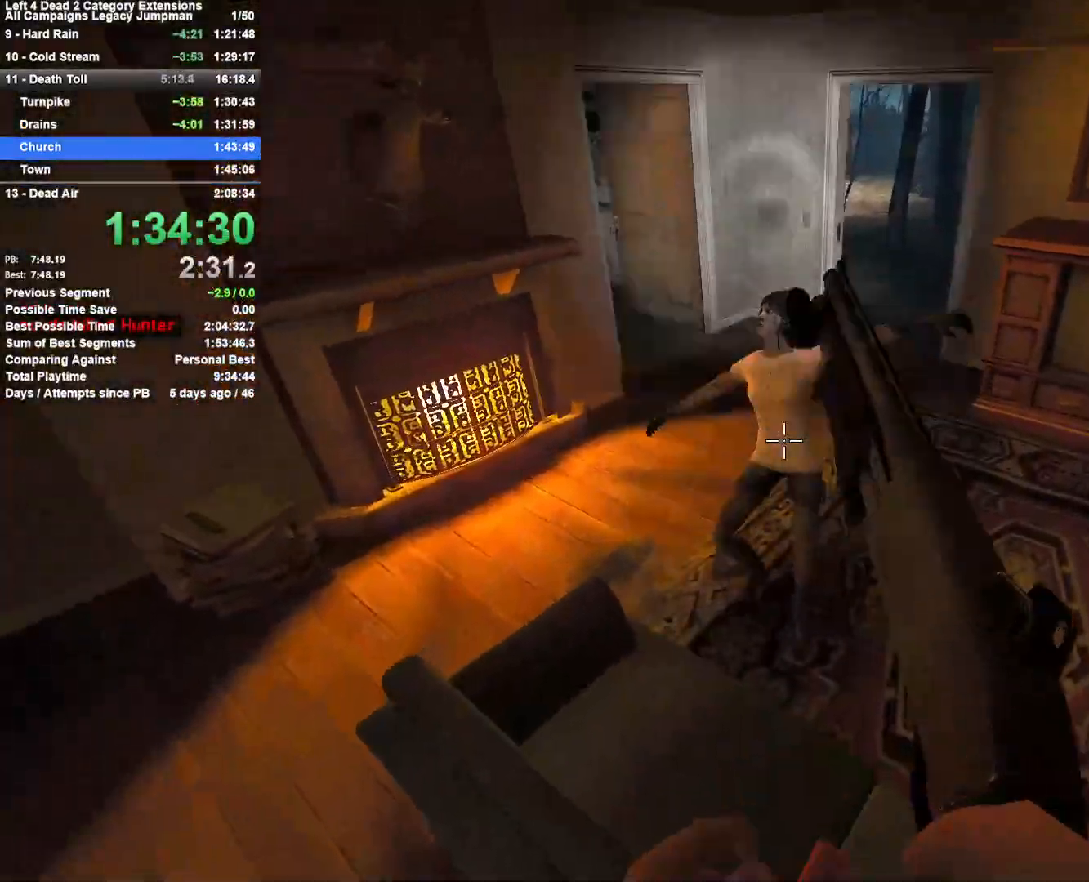
{"keys": ["d"], "mouse": ["left"], "events": [[233, "mouse_left", "up"], [267, "d", "up"], [267, "mouse_left", "down"], [317, "d", "down"], [417, "w", "up"]]}
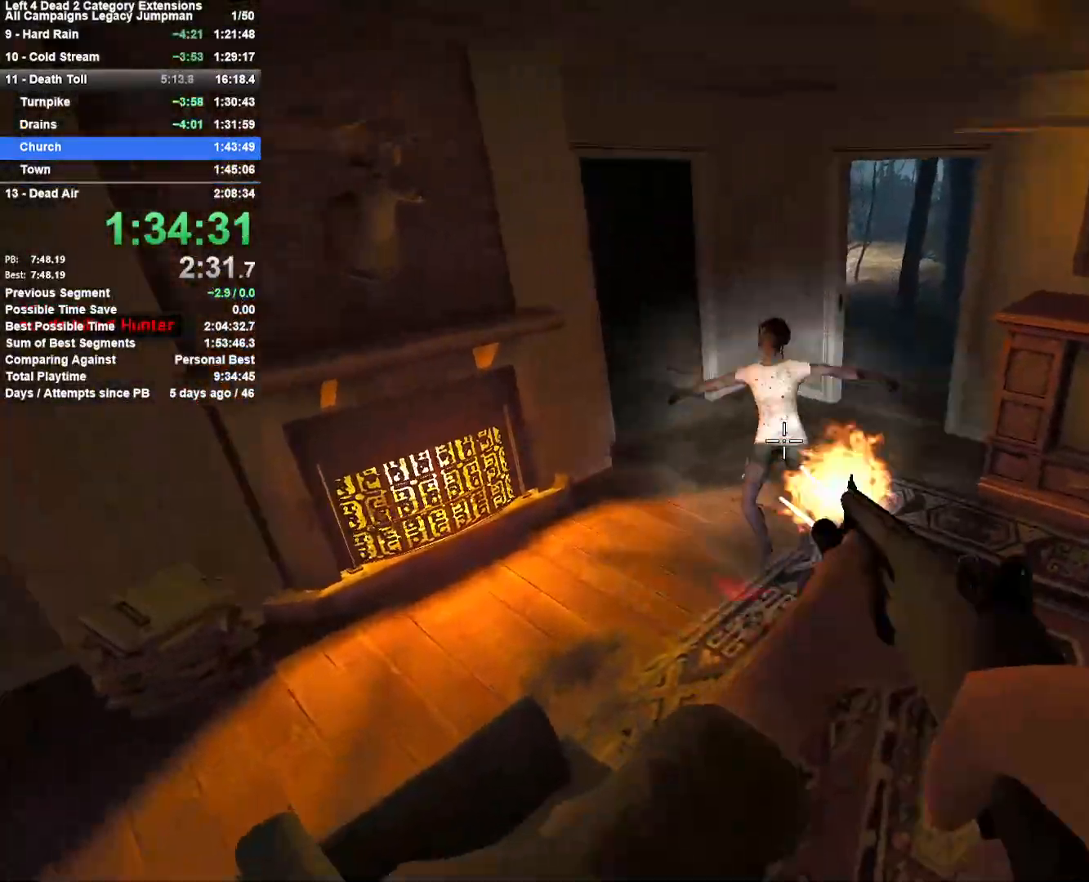
{"keys": ["d", "w"], "mouse": [], "events": [[67, "mouse_right", "down"], [100, "mouse_left", "up"], [100, "q", "down"], [250, "q", "up"], [383, "mouse_right", "up"], [433, "w", "down"]]}
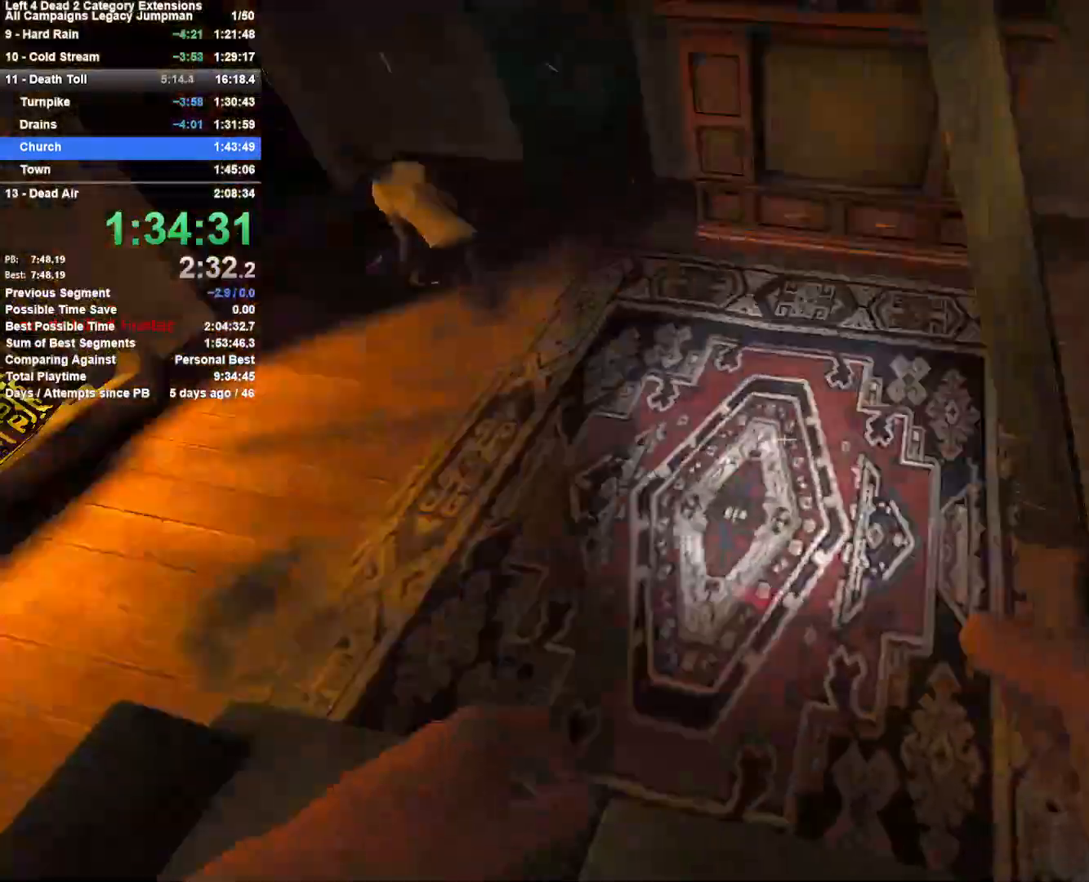
{"keys": ["d"], "mouse": ["left"], "events": [[117, "d", "up"], [217, "d", "down"], [267, "mouse_left", "down"], [317, "w", "up"], [400, "s", "down"], [450, "d", "up"], [500, "d", "down"], [500, "s", "up"]]}
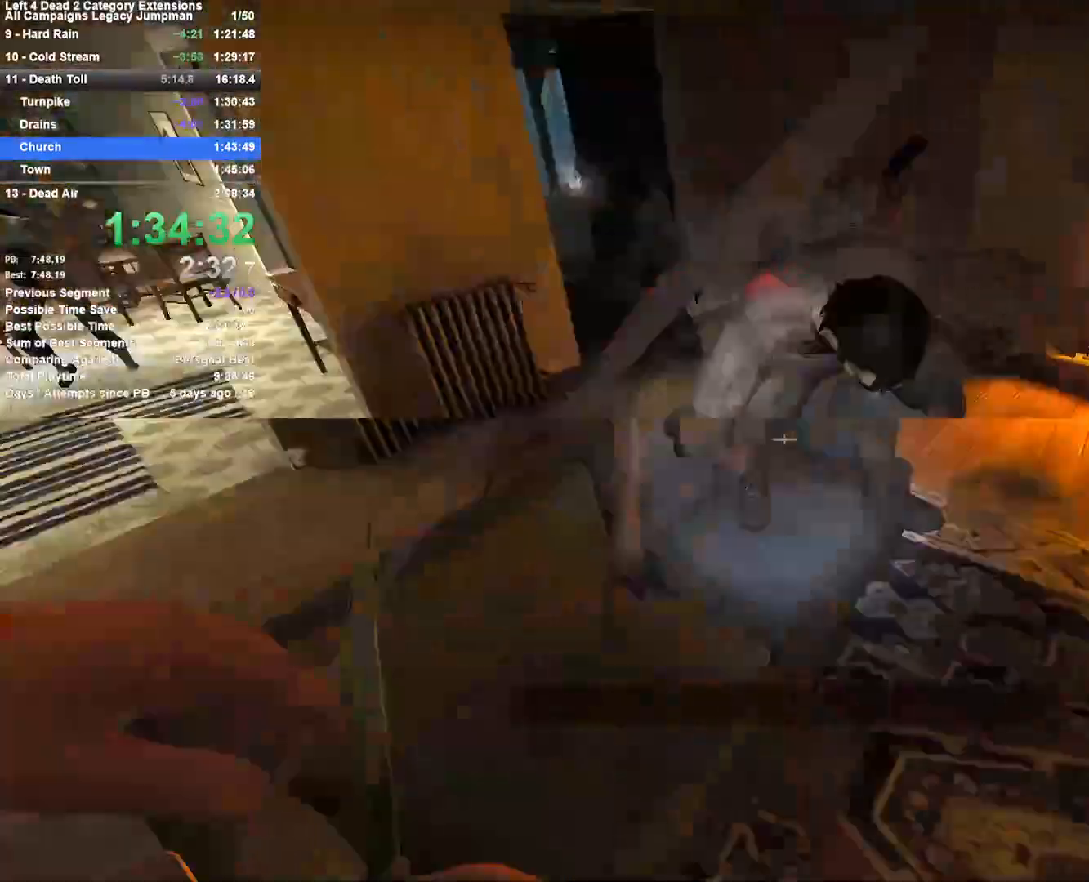
{"keys": ["d", "w"], "mouse": [], "events": [[33, "mouse_left", "up"], [133, "w", "down"], [183, "d", "up"], [417, "d", "down"]]}
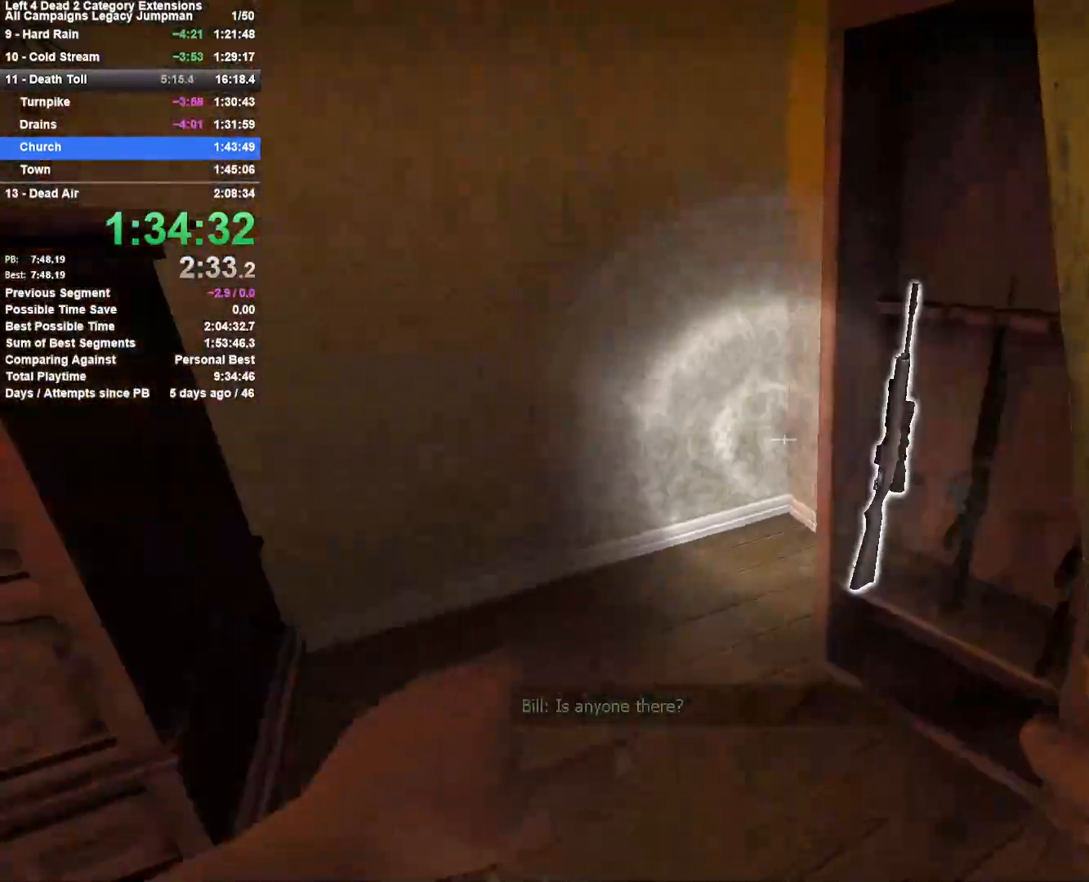
{"keys": ["e", "s"], "mouse": ["left"], "events": [[50, "d", "up"], [100, "w", "up"], [250, "s", "down"], [433, "mouse_left", "down"], [483, "e", "down"]]}